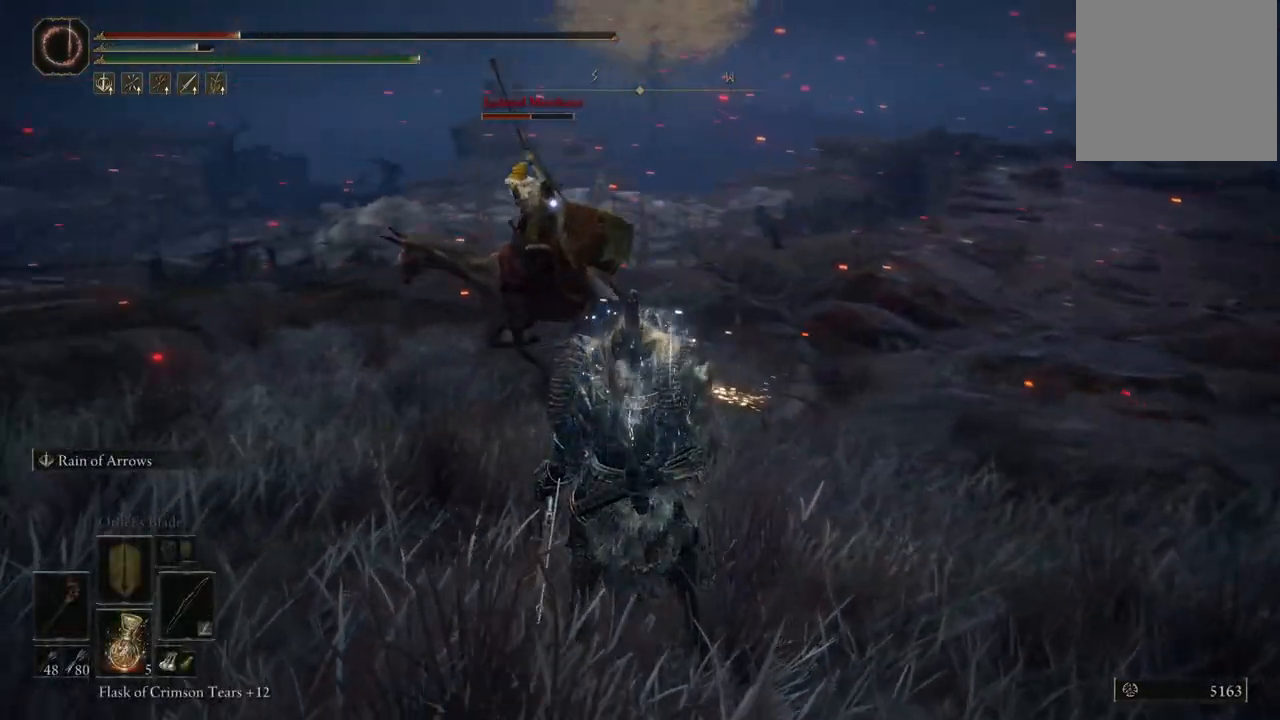
Gameplay with a controller (Xbox layout); each line is a JSON object with the inputs held at the frame after it. "events" lists button and stick changes between this image and that frame as [ms after this image, input, new state], when the widget could be followed in between. Not read: L3 R3.
{"buttons": [], "left_stick": "center", "right_stick": "right", "events": []}
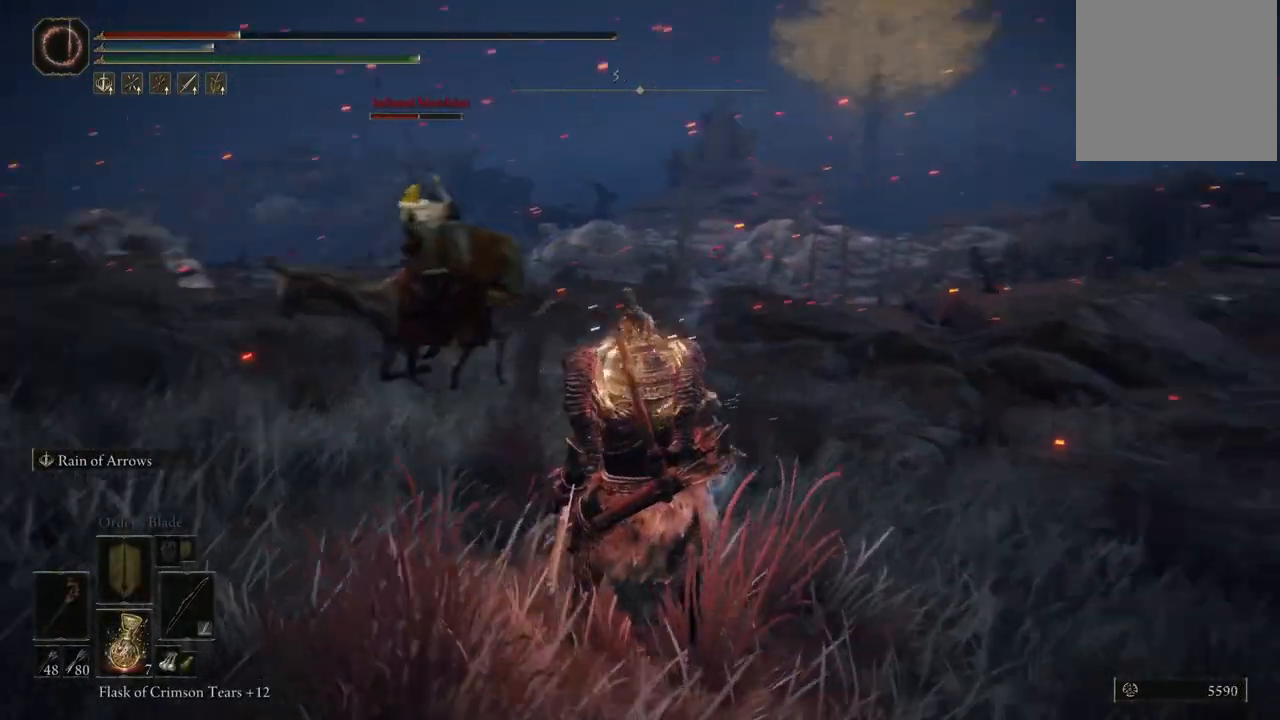
{"buttons": [], "left_stick": "center", "right_stick": "center", "events": [[400, "right_stick", "center"]]}
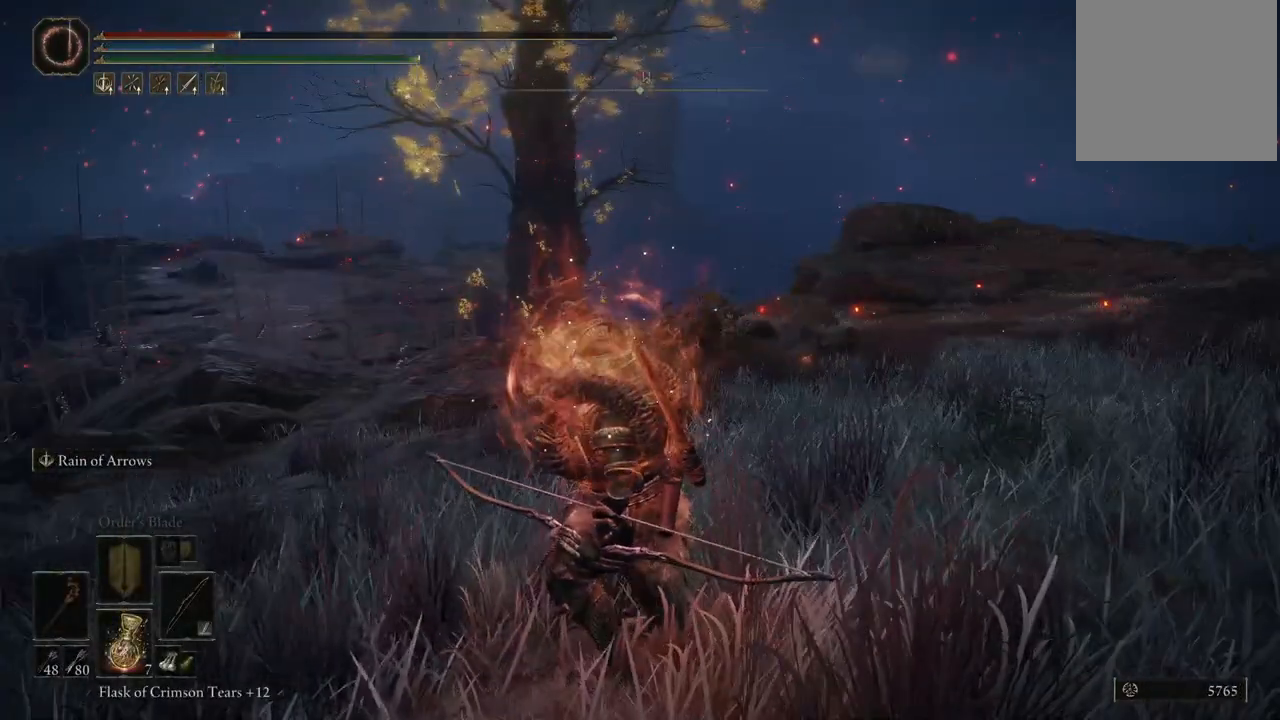
{"buttons": [], "left_stick": "center", "right_stick": "center", "events": [[50, "right_stick", "down-left"], [350, "right_stick", "center"]]}
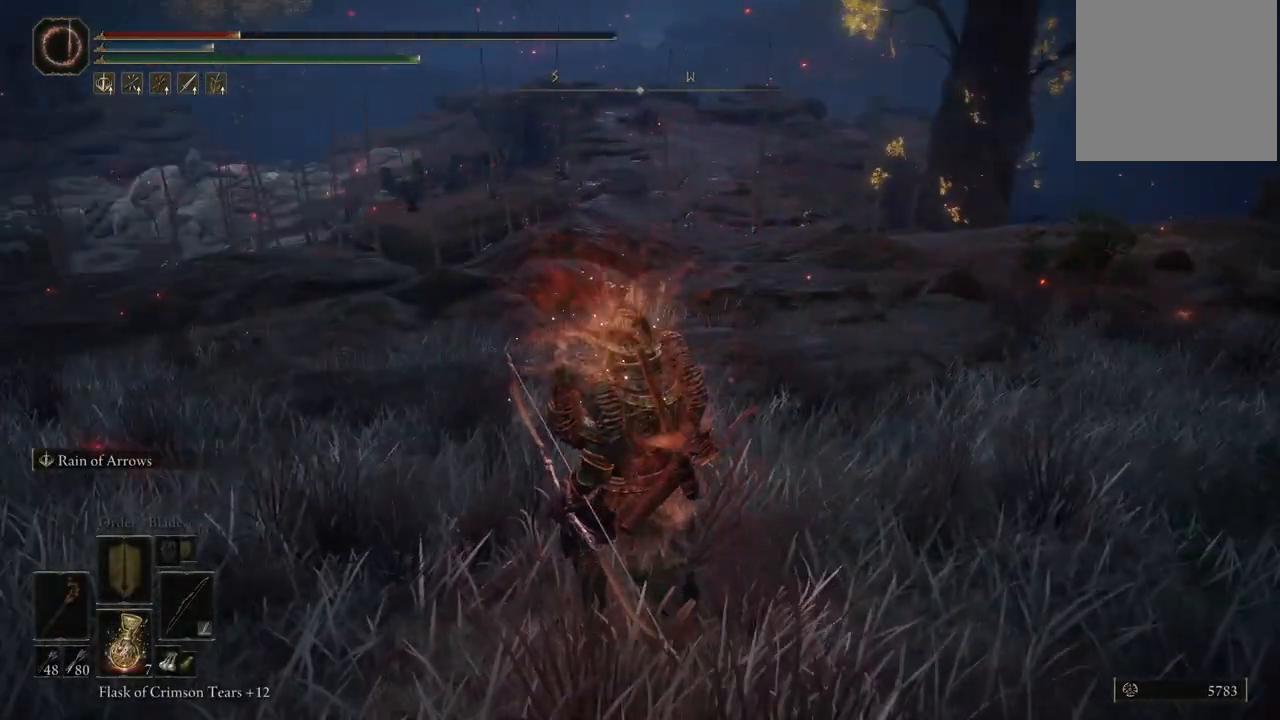
{"buttons": [], "left_stick": "center", "right_stick": "left", "events": [[167, "right_stick", "left"]]}
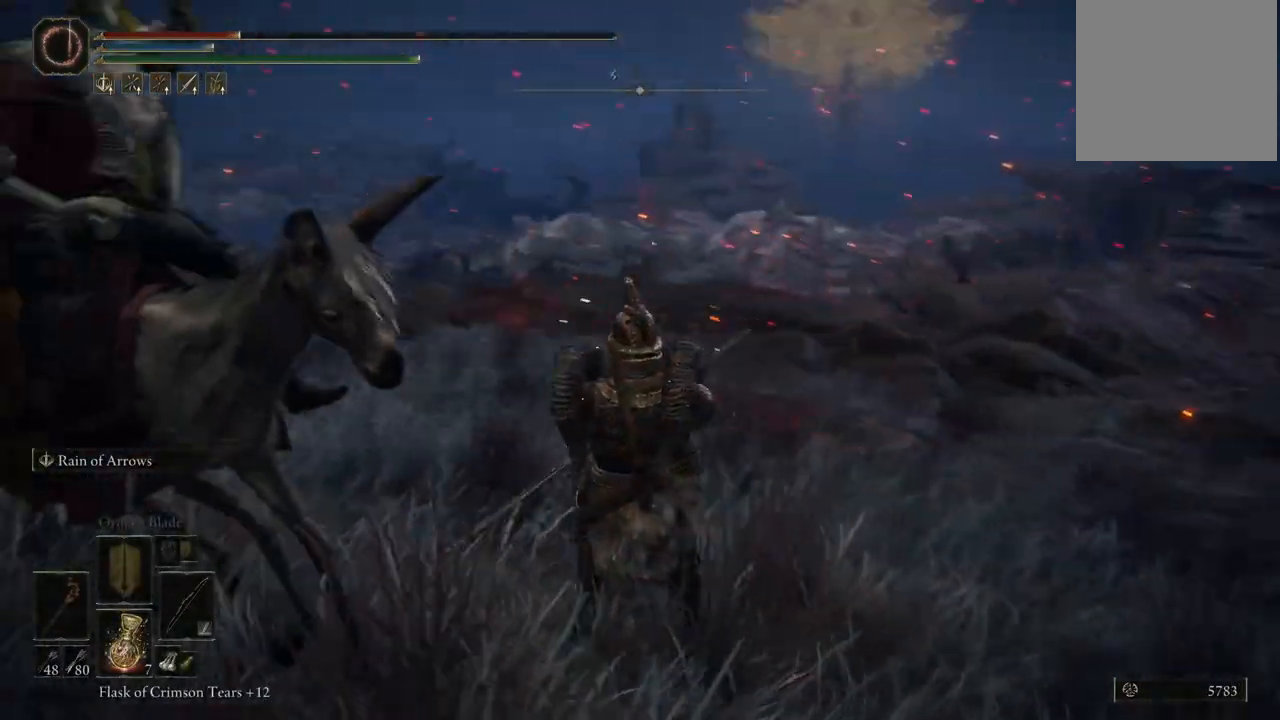
{"buttons": [], "left_stick": "down", "right_stick": "center", "events": [[100, "right_stick", "center"], [167, "left_stick", "down"], [200, "B", "down"], [300, "B", "up"]]}
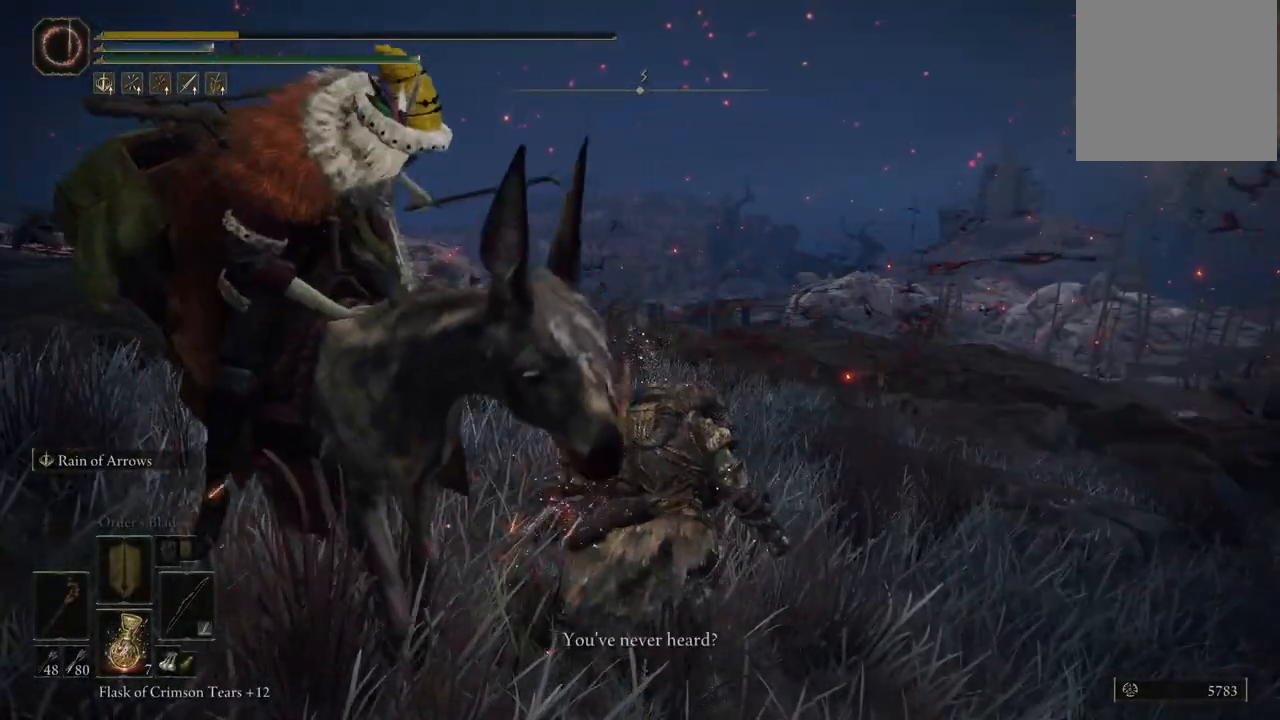
{"buttons": [], "left_stick": "center", "right_stick": "left", "events": [[33, "B", "down"], [150, "B", "up"], [433, "right_stick", "left"], [450, "left_stick", "center"]]}
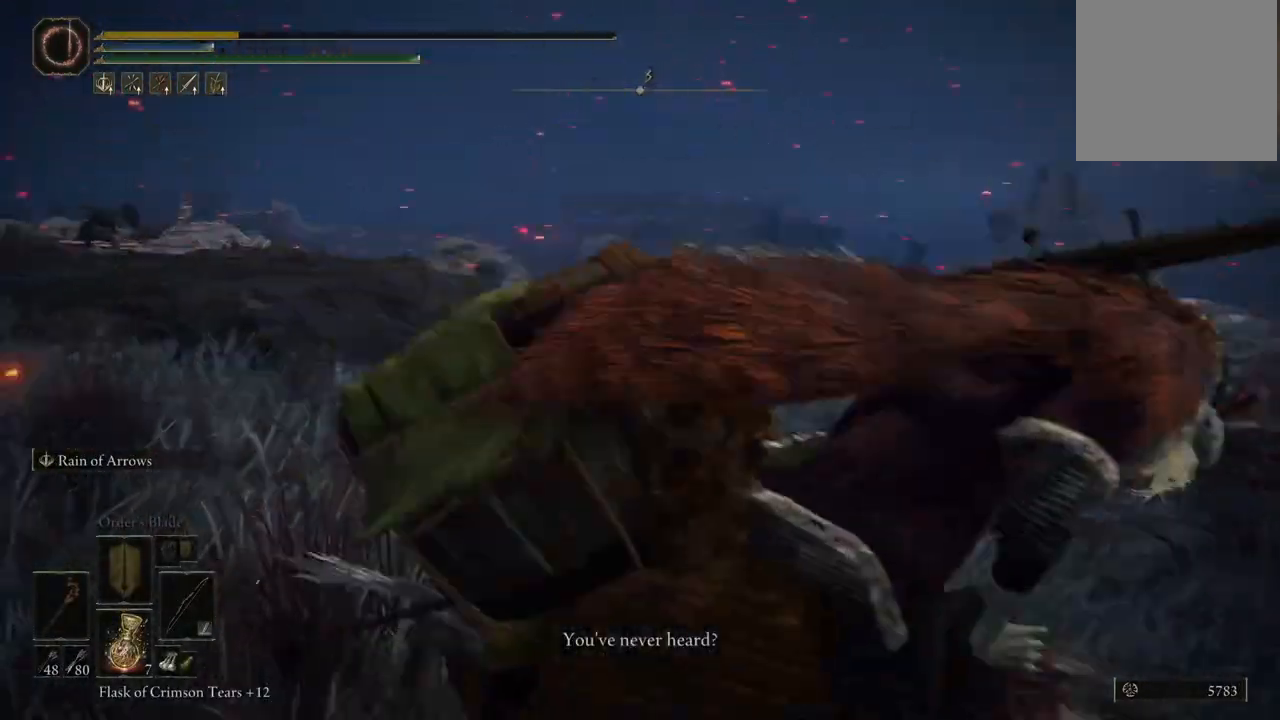
{"buttons": [], "left_stick": "center", "right_stick": "right", "events": [[150, "right_stick", "center"], [283, "right_stick", "right"]]}
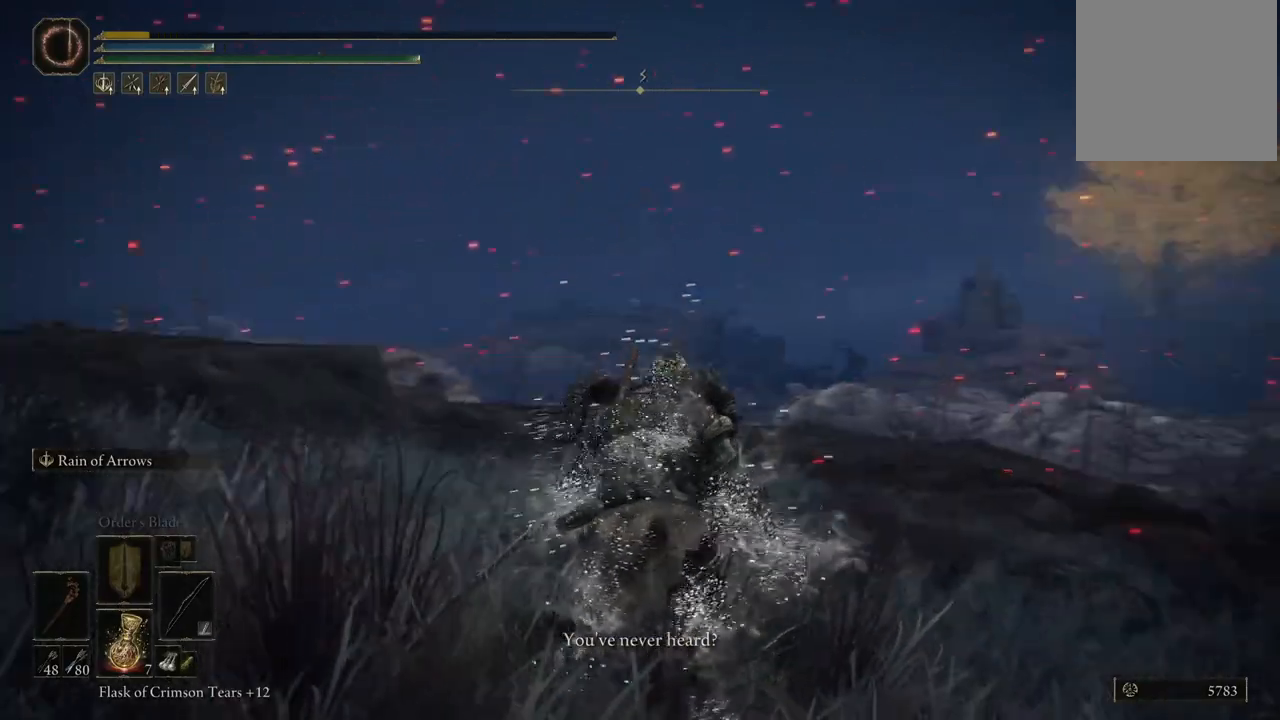
{"buttons": [], "left_stick": "center", "right_stick": "center", "events": [[367, "right_stick", "down"], [417, "right_stick", "center"]]}
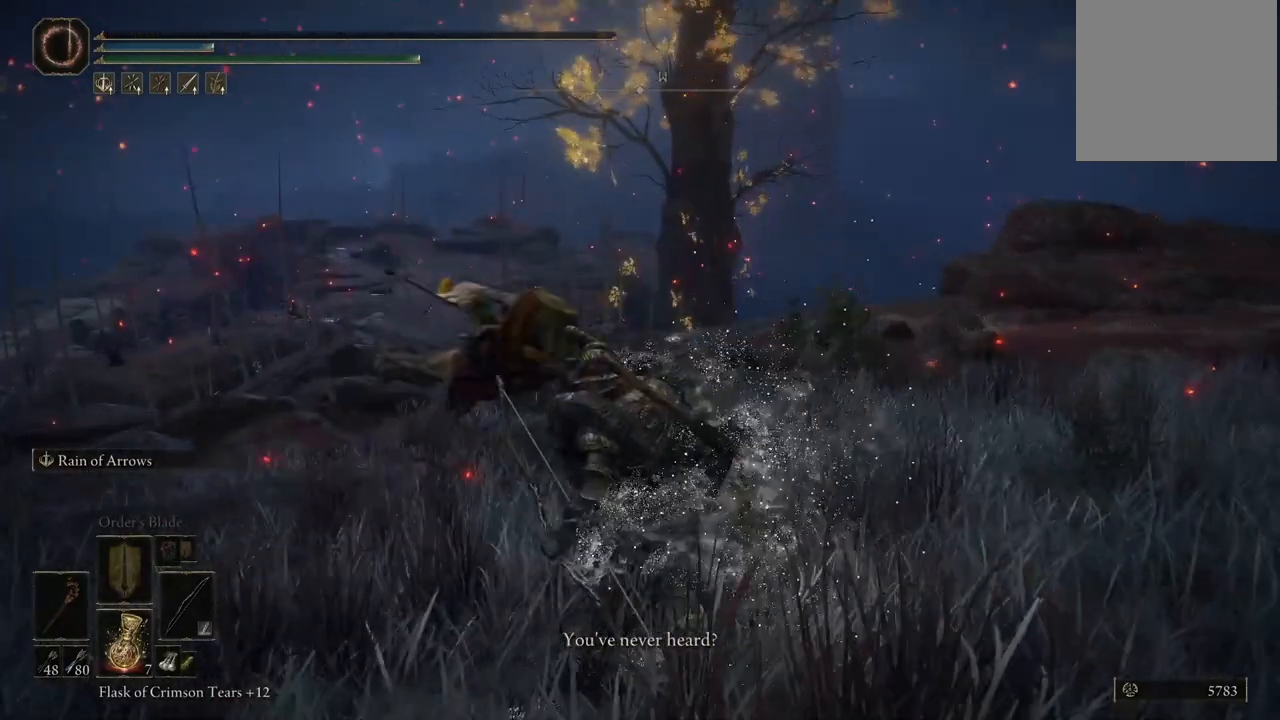
{"buttons": [], "left_stick": "center", "right_stick": "down", "events": [[117, "right_stick", "down-left"], [200, "right_stick", "down"], [300, "right_stick", "center"], [467, "right_stick", "down"]]}
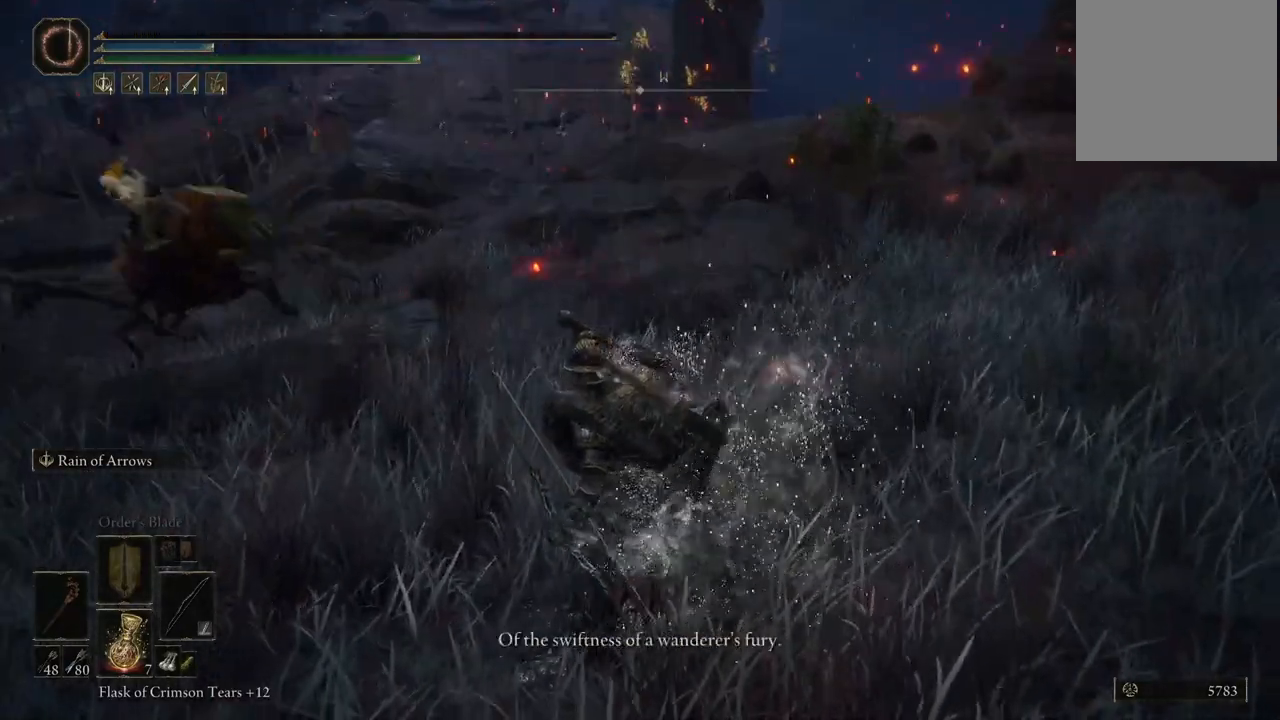
{"buttons": [], "left_stick": "center", "right_stick": "right", "events": [[83, "right_stick", "center"], [317, "right_stick", "right"]]}
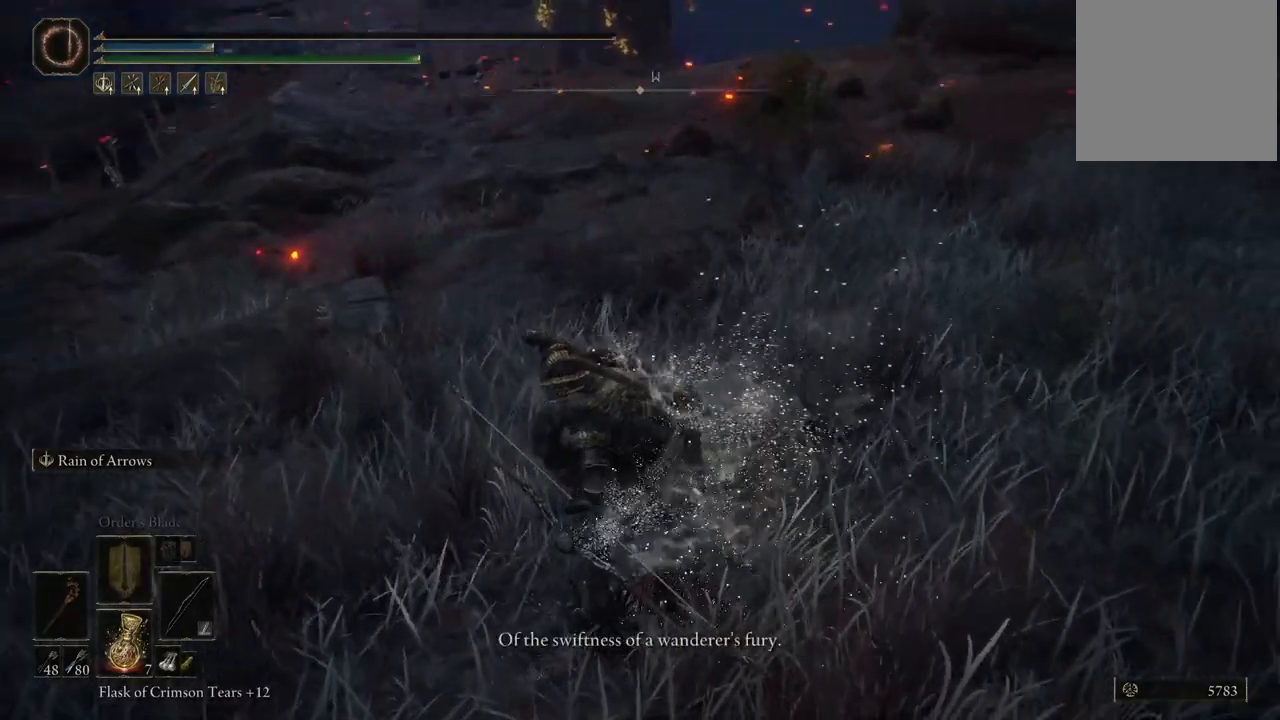
{"buttons": [], "left_stick": "up-right", "right_stick": "center", "events": [[50, "right_stick", "center"], [233, "right_stick", "up"], [367, "right_stick", "center"], [417, "left_stick", "up-right"]]}
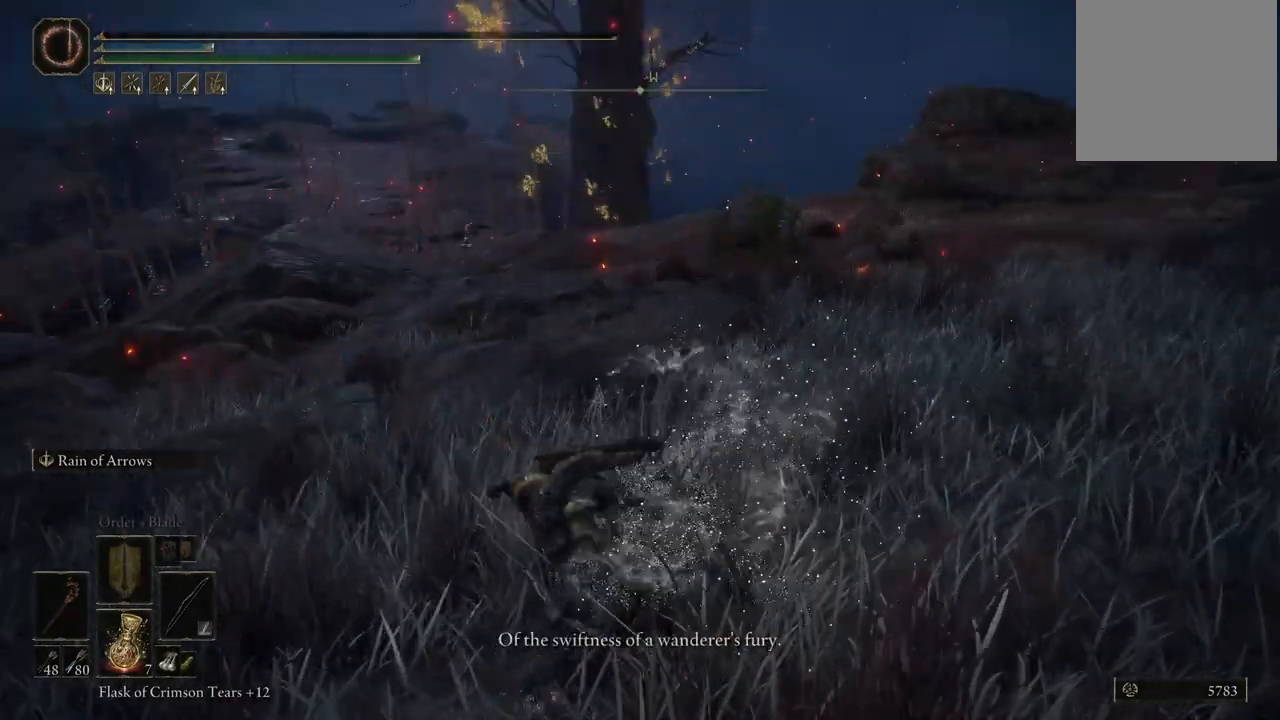
{"buttons": [], "left_stick": "center", "right_stick": "center", "events": [[50, "left_stick", "center"], [217, "right_stick", "up"], [350, "right_stick", "center"]]}
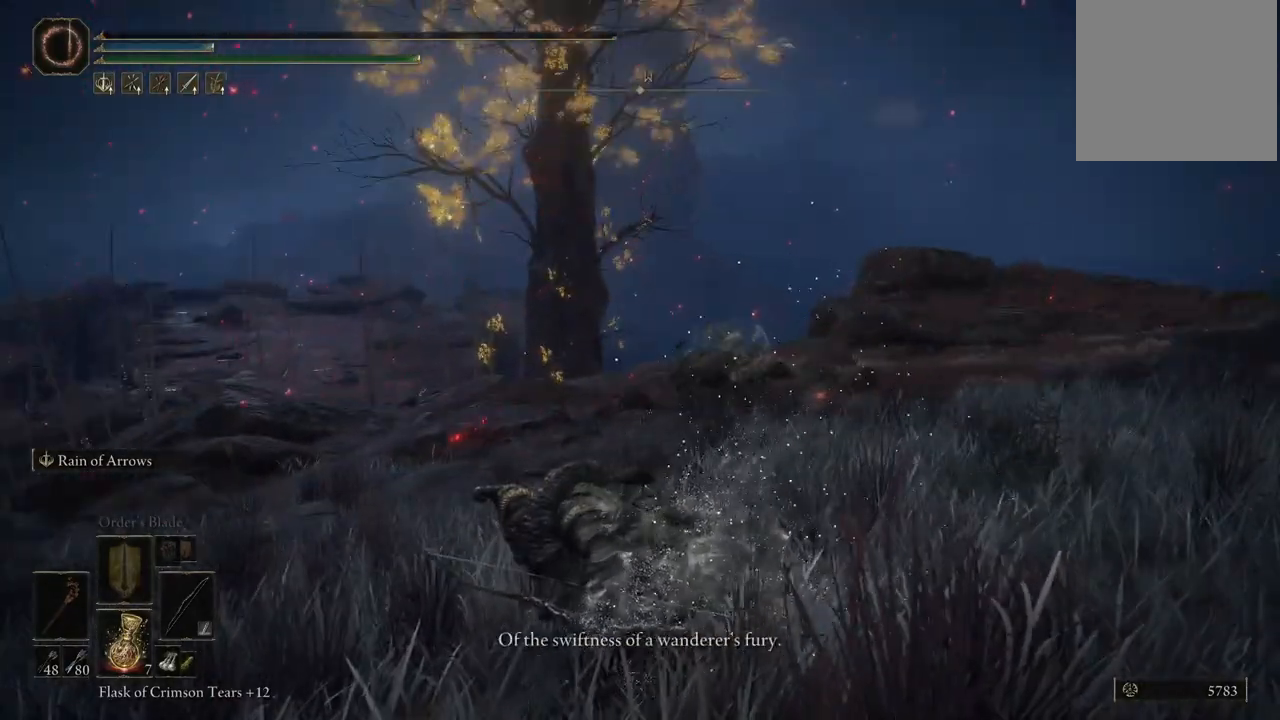
{"buttons": [], "left_stick": "center", "right_stick": "center", "events": [[83, "right_stick", "right"], [167, "right_stick", "center"], [367, "right_stick", "right"], [433, "right_stick", "center"]]}
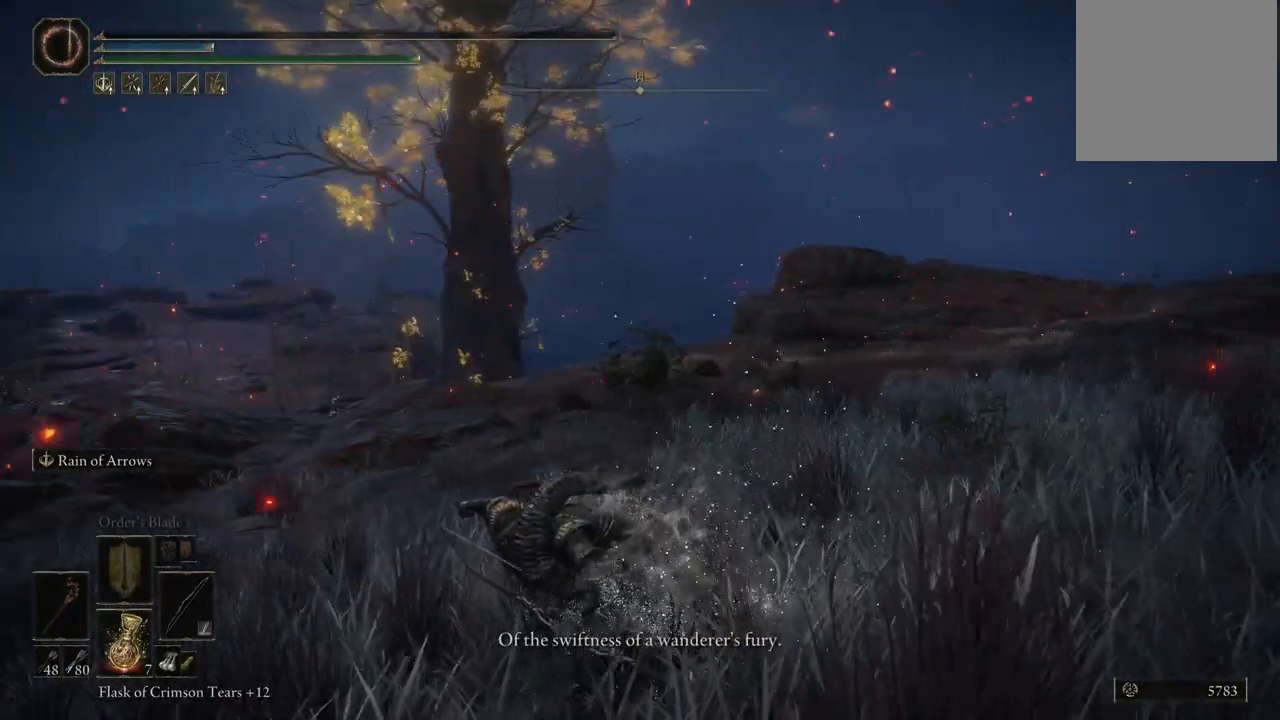
{"buttons": [], "left_stick": "center", "right_stick": "center", "events": [[300, "right_stick", "down-left"], [467, "right_stick", "center"]]}
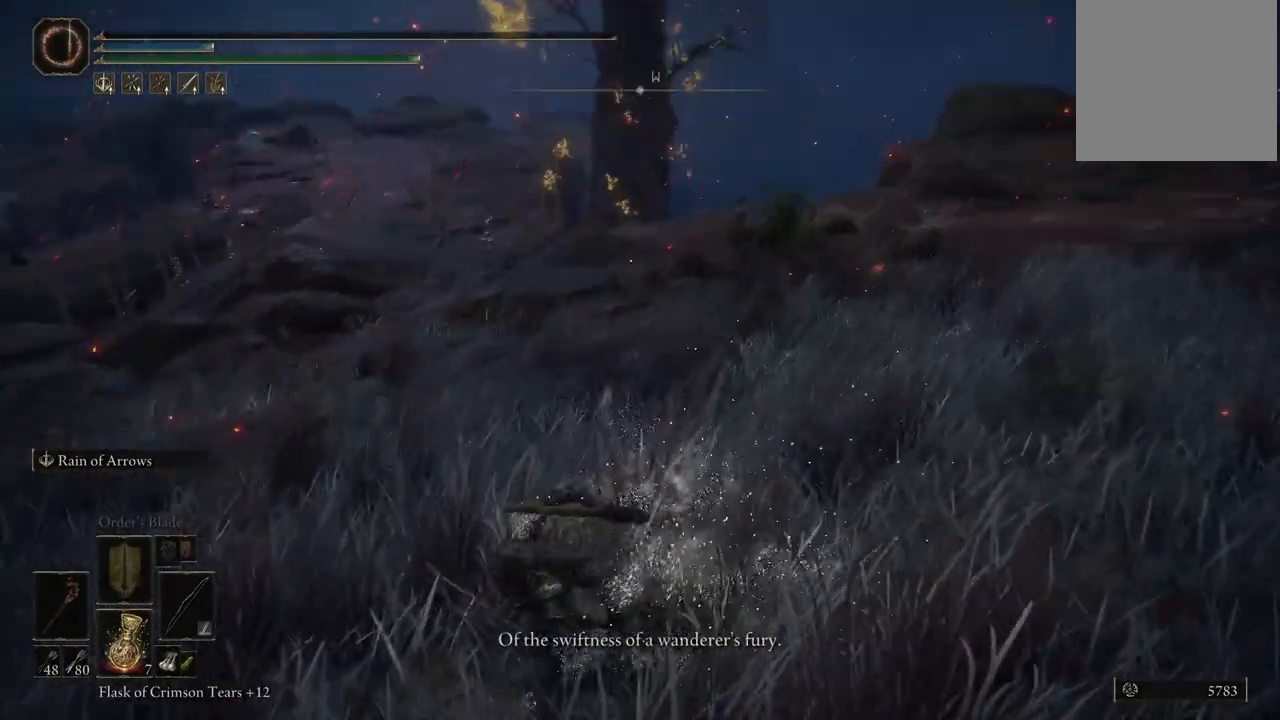
{"buttons": [], "left_stick": "center", "right_stick": "center", "events": [[300, "right_stick", "right"], [450, "right_stick", "center"]]}
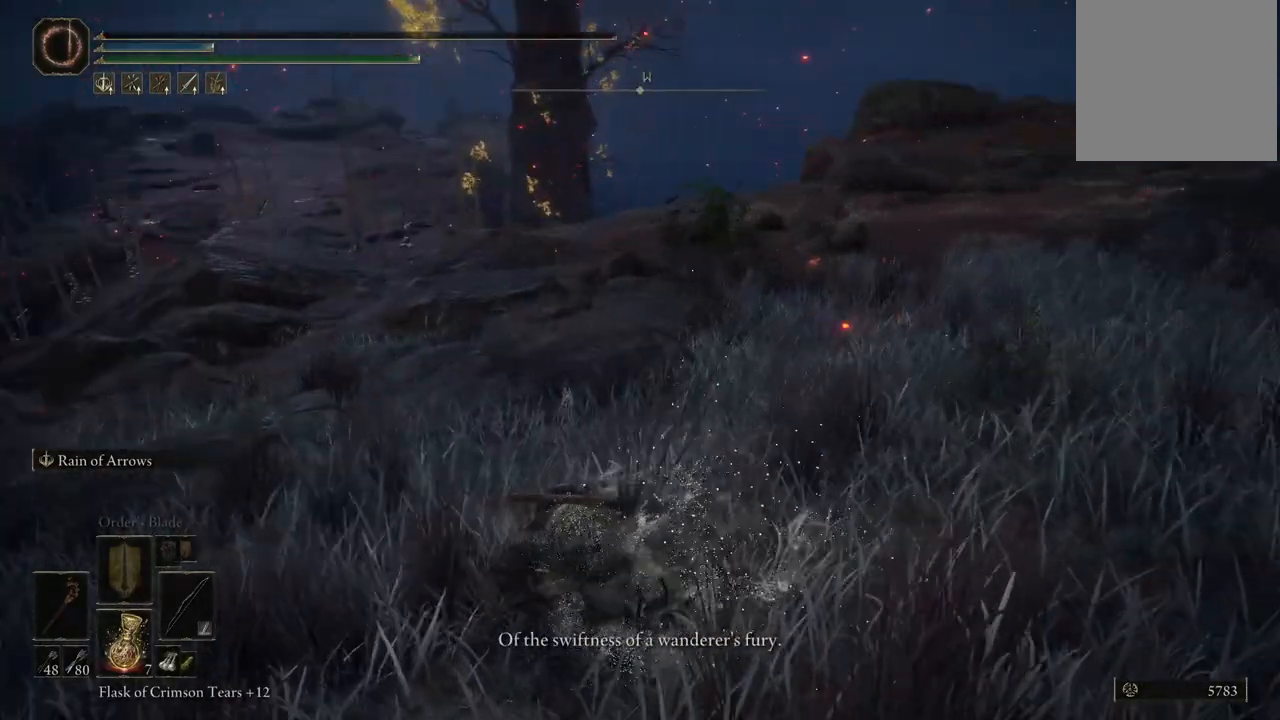
{"buttons": [], "left_stick": "center", "right_stick": "center", "events": [[183, "right_stick", "up-right"], [250, "right_stick", "center"]]}
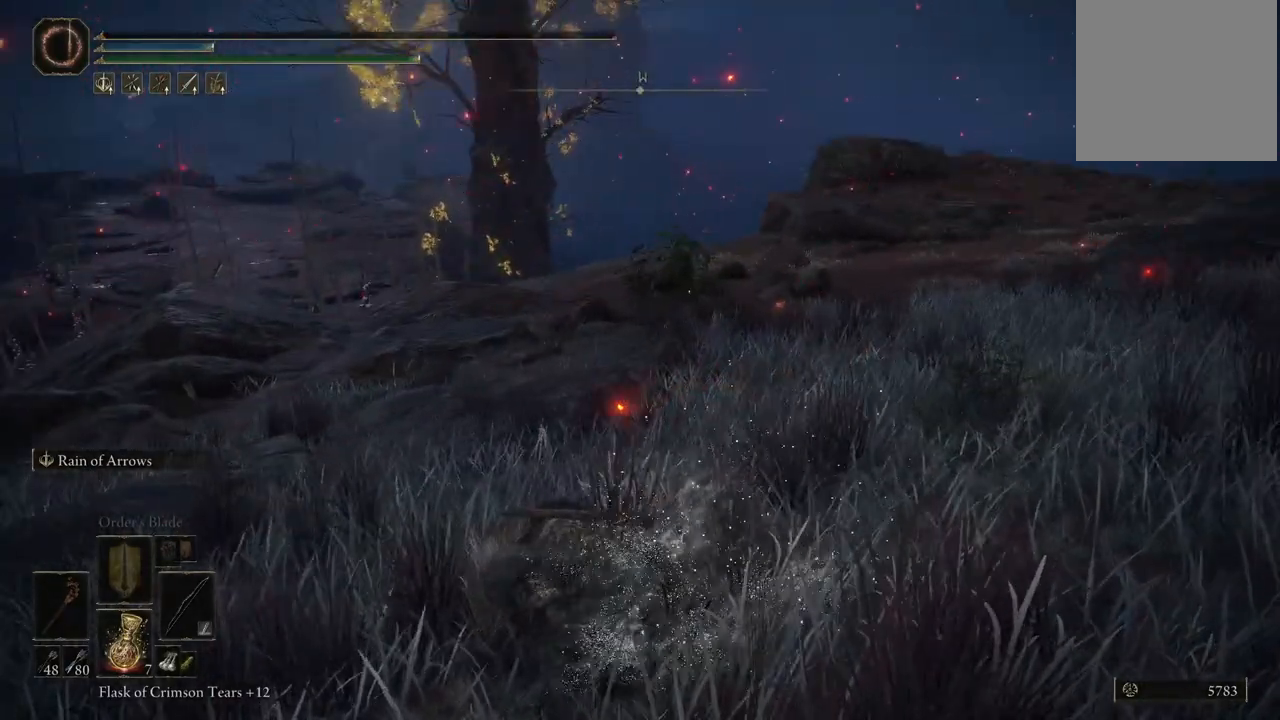
{"buttons": [], "left_stick": "center", "right_stick": "center", "events": [[183, "right_stick", "up-right"], [283, "right_stick", "center"]]}
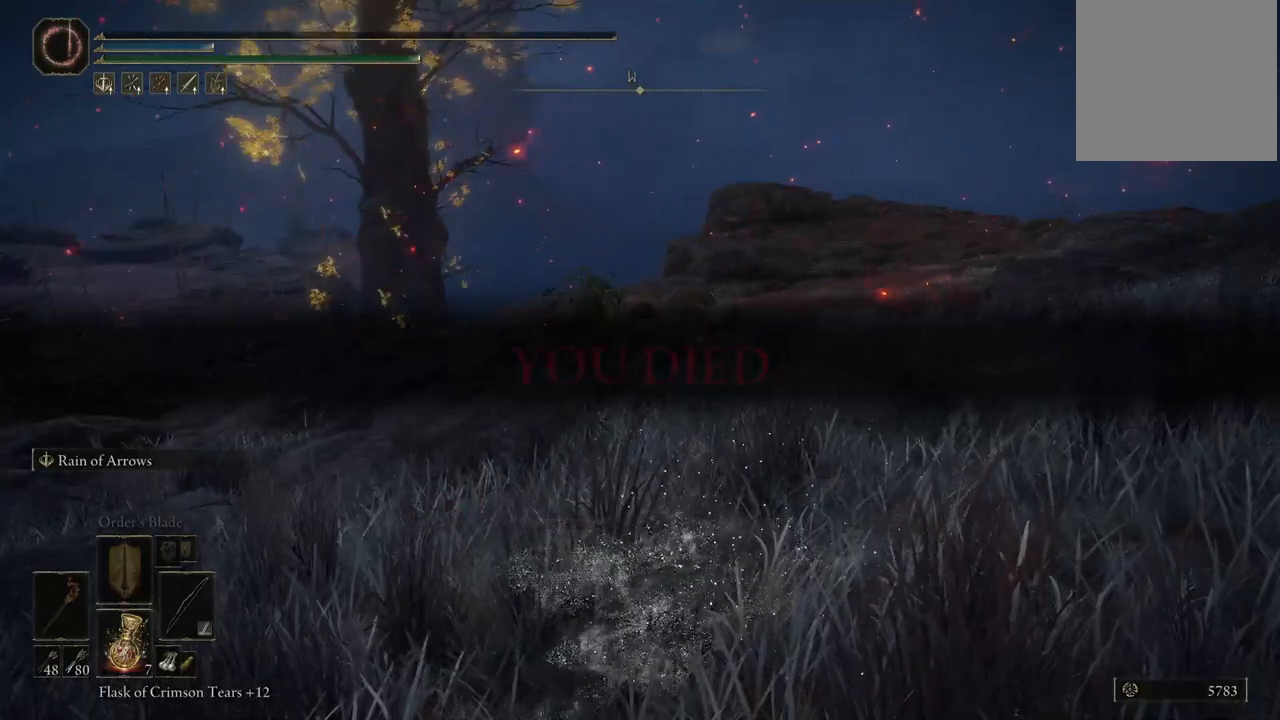
{"buttons": [], "left_stick": "center", "right_stick": "center", "events": [[133, "right_stick", "right"], [483, "right_stick", "center"]]}
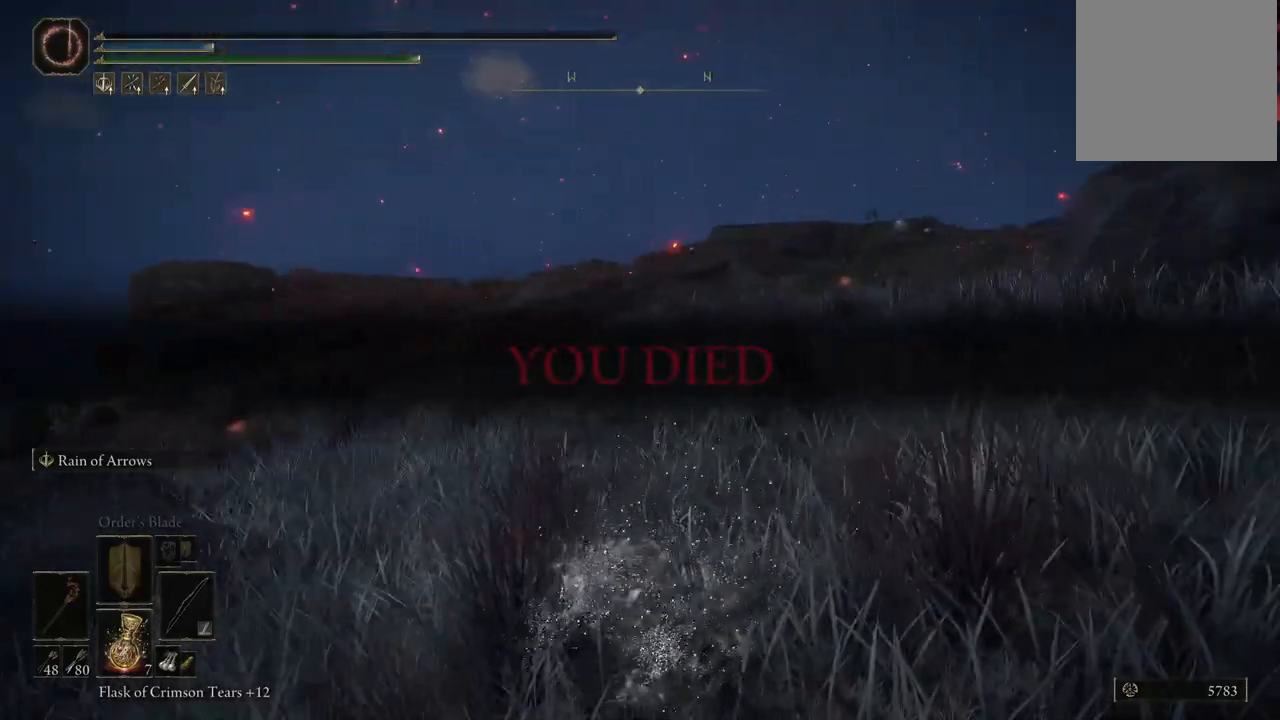
{"buttons": [], "left_stick": "center", "right_stick": "left", "events": [[117, "right_stick", "left"]]}
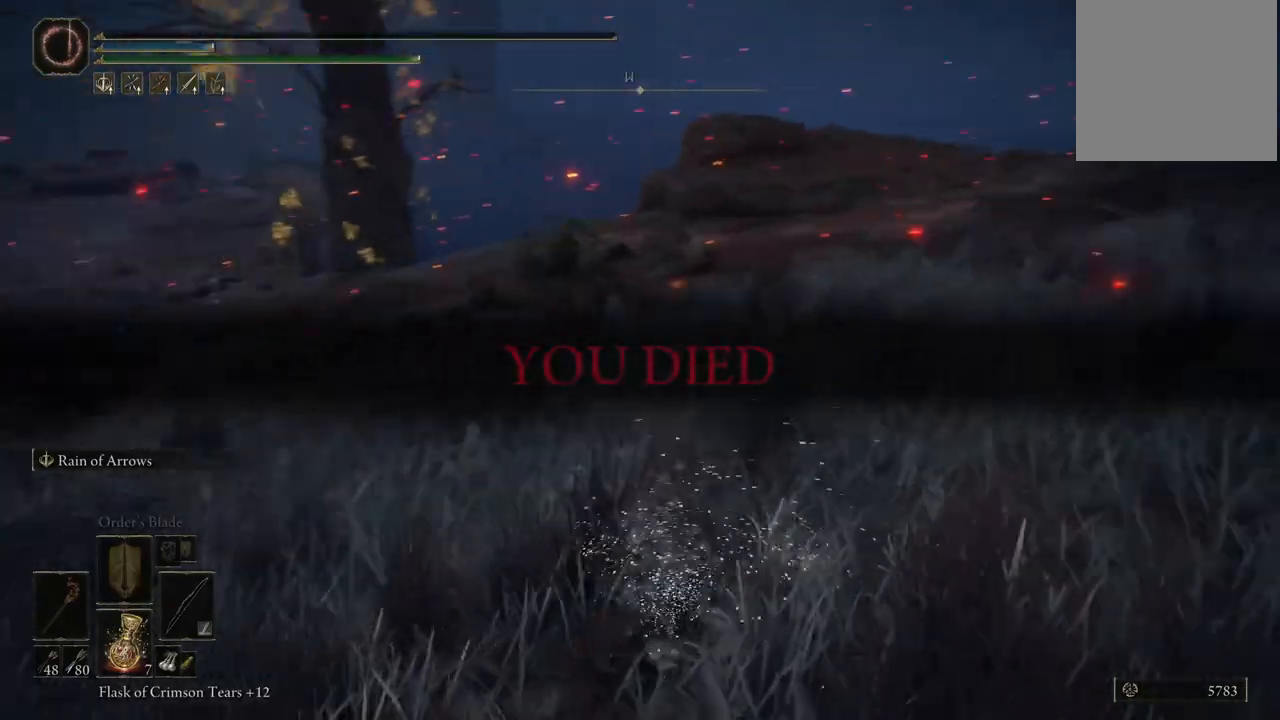
{"buttons": [], "left_stick": "center", "right_stick": "center", "events": [[217, "right_stick", "center"]]}
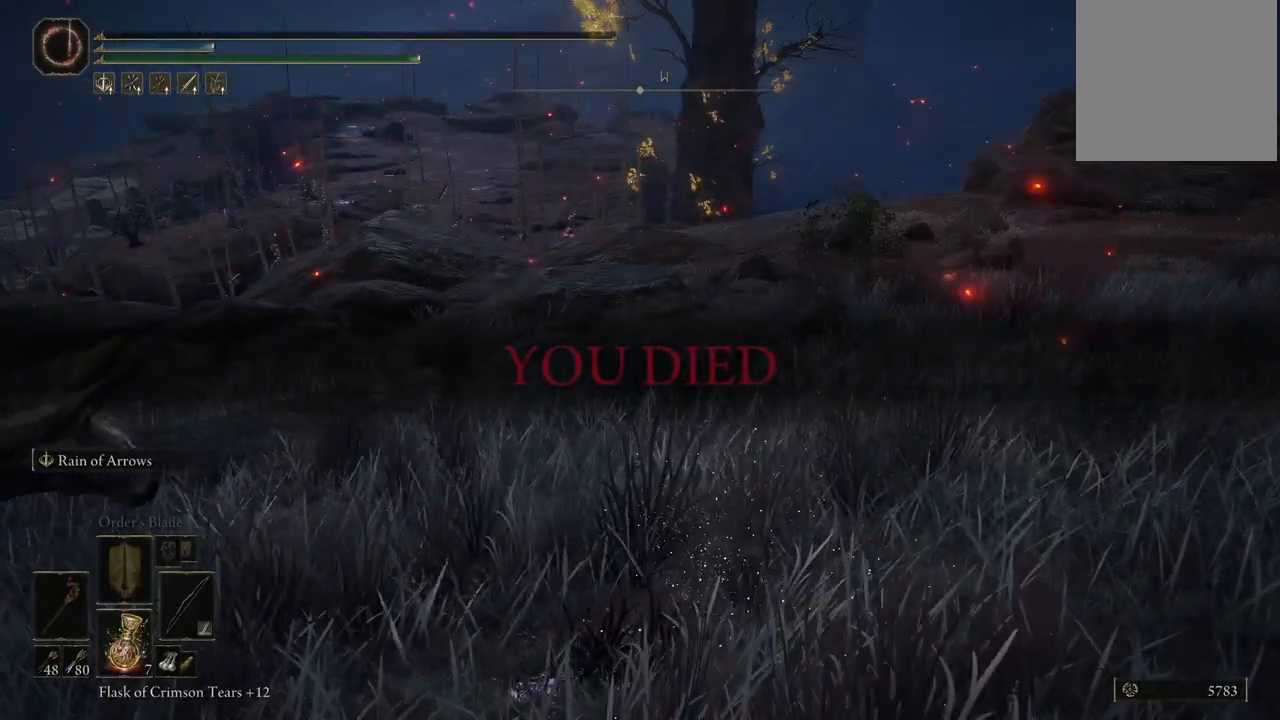
{"buttons": [], "left_stick": "center", "right_stick": "right", "events": [[117, "right_stick", "right"]]}
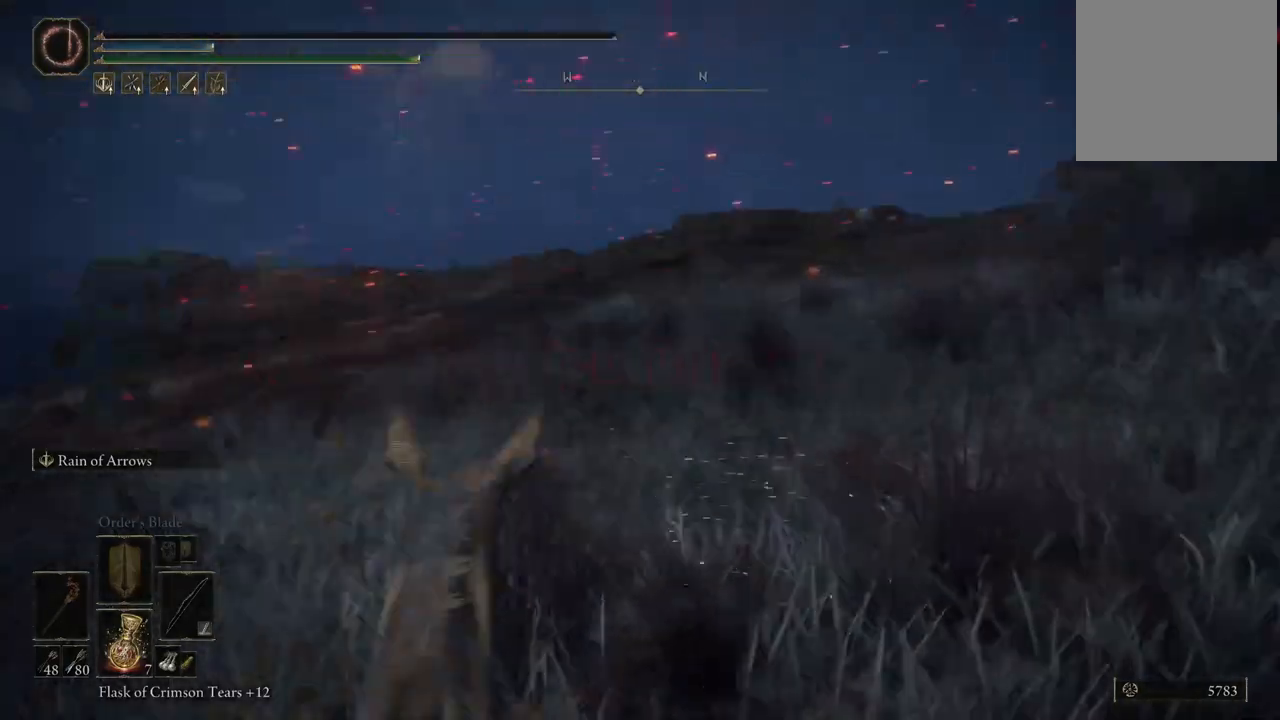
{"buttons": [], "left_stick": "center", "right_stick": "center", "events": [[167, "right_stick", "center"]]}
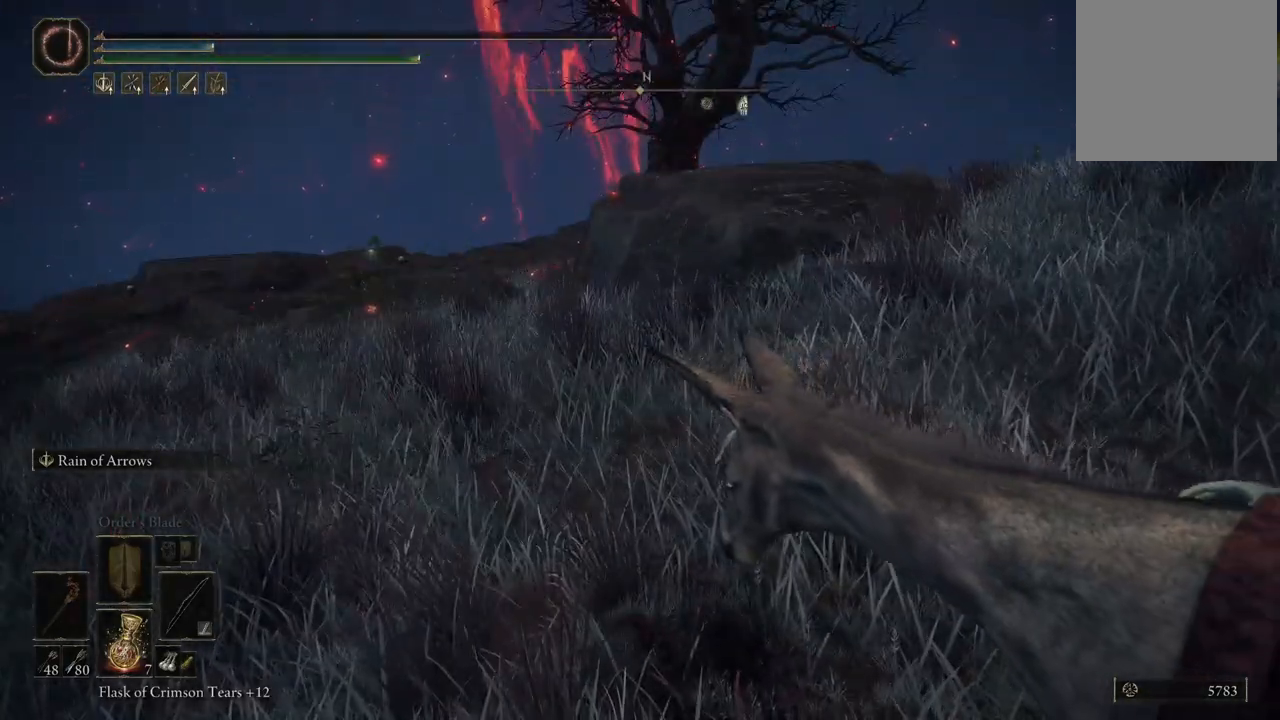
{"buttons": [], "left_stick": "center", "right_stick": "center", "events": []}
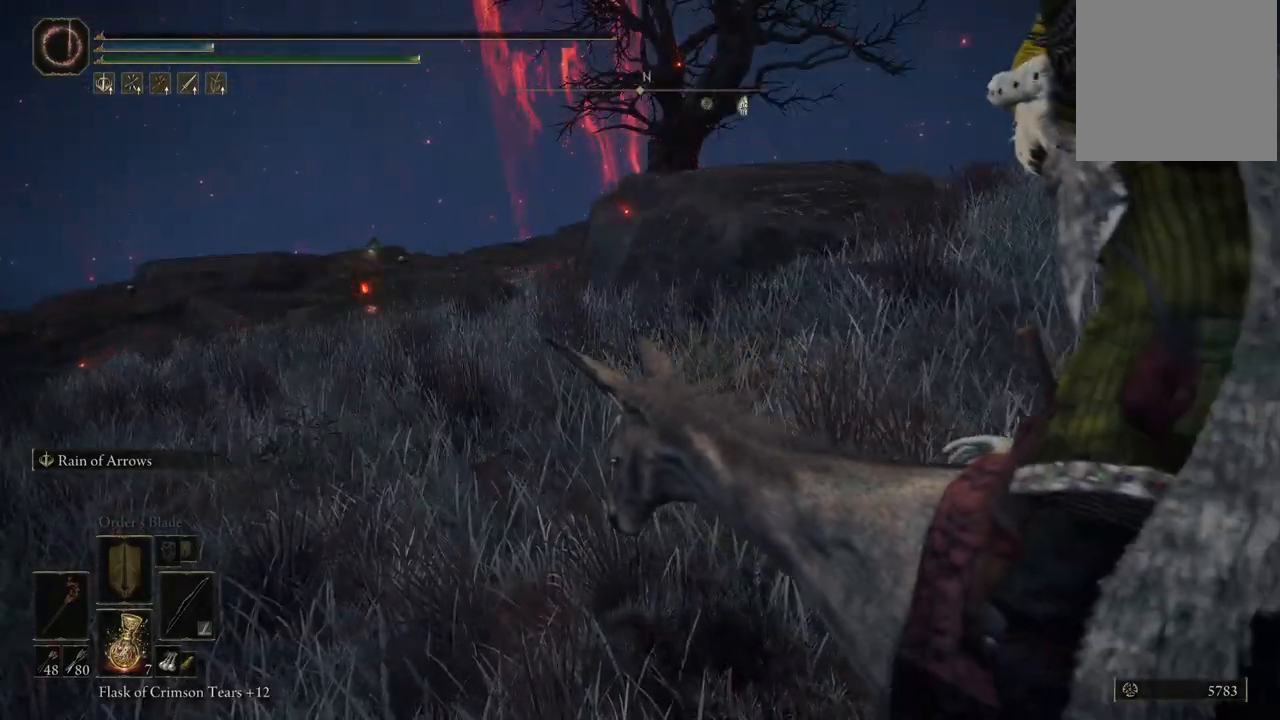
{"buttons": [], "left_stick": "center", "right_stick": "right", "events": [[67, "right_stick", "right"]]}
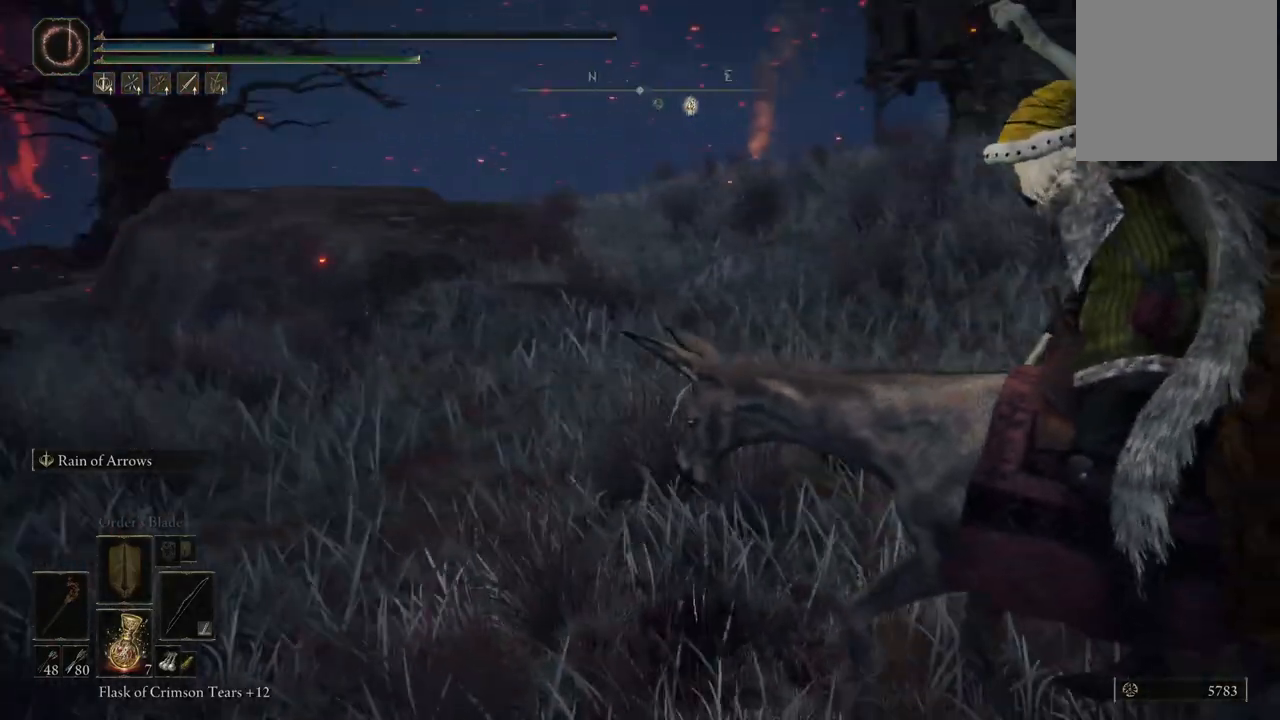
{"buttons": [], "left_stick": "center", "right_stick": "up-left", "events": [[500, "right_stick", "up-left"]]}
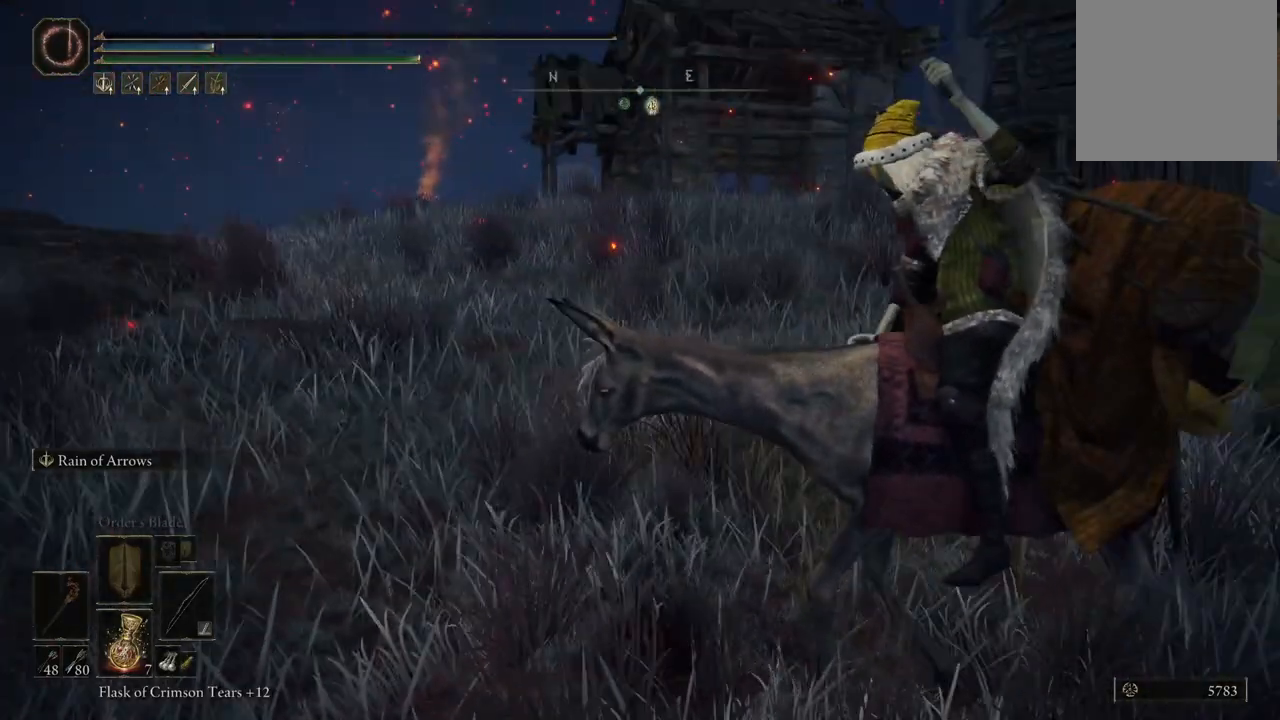
{"buttons": [], "left_stick": "center", "right_stick": "center", "events": [[450, "right_stick", "center"]]}
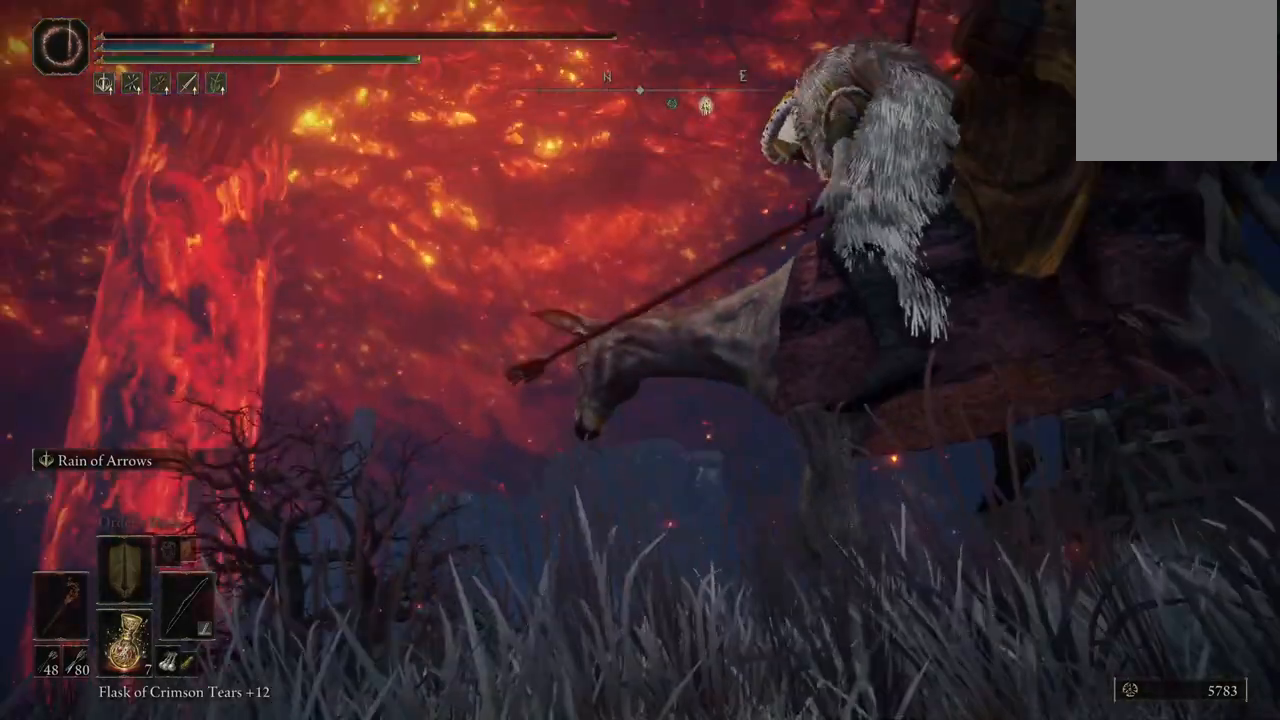
{"buttons": [], "left_stick": "center", "right_stick": "right", "events": [[217, "right_stick", "right"]]}
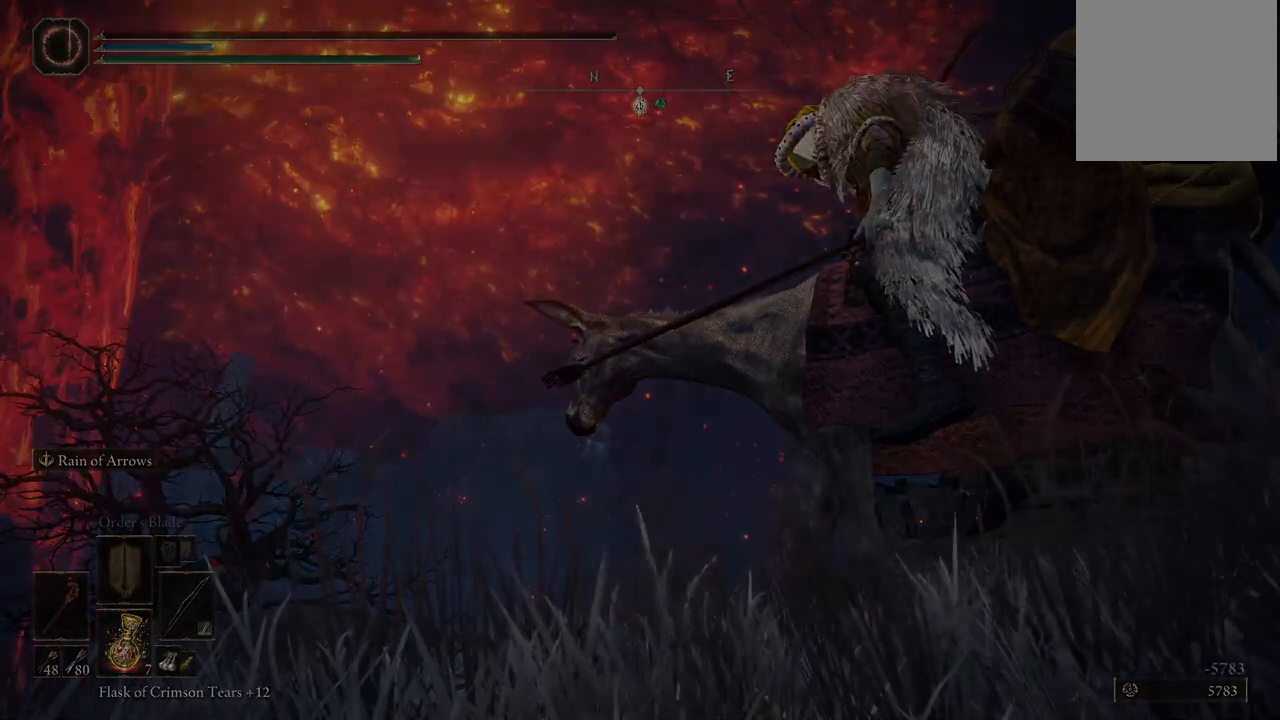
{"buttons": [], "left_stick": "center", "right_stick": "down-left", "events": [[33, "right_stick", "down"], [83, "right_stick", "down-left"]]}
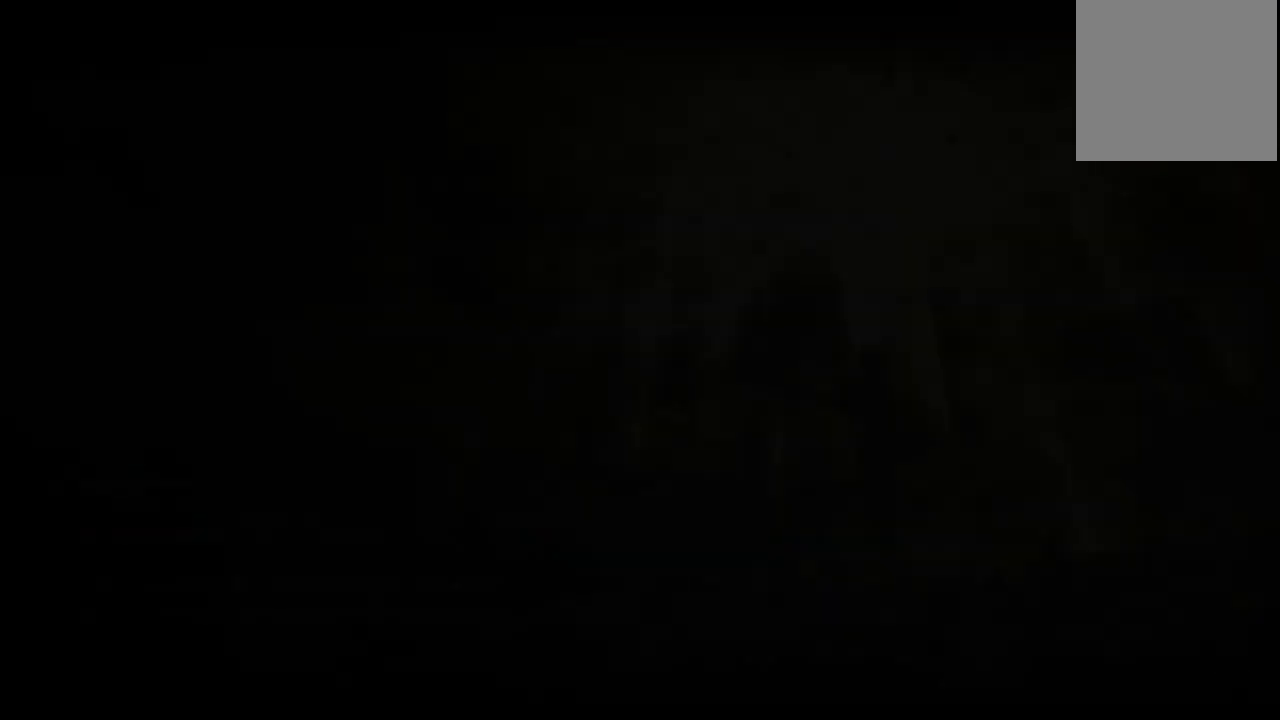
{"buttons": [], "left_stick": "center", "right_stick": "center", "events": [[67, "right_stick", "center"], [200, "right_stick", "left"], [350, "right_stick", "center"]]}
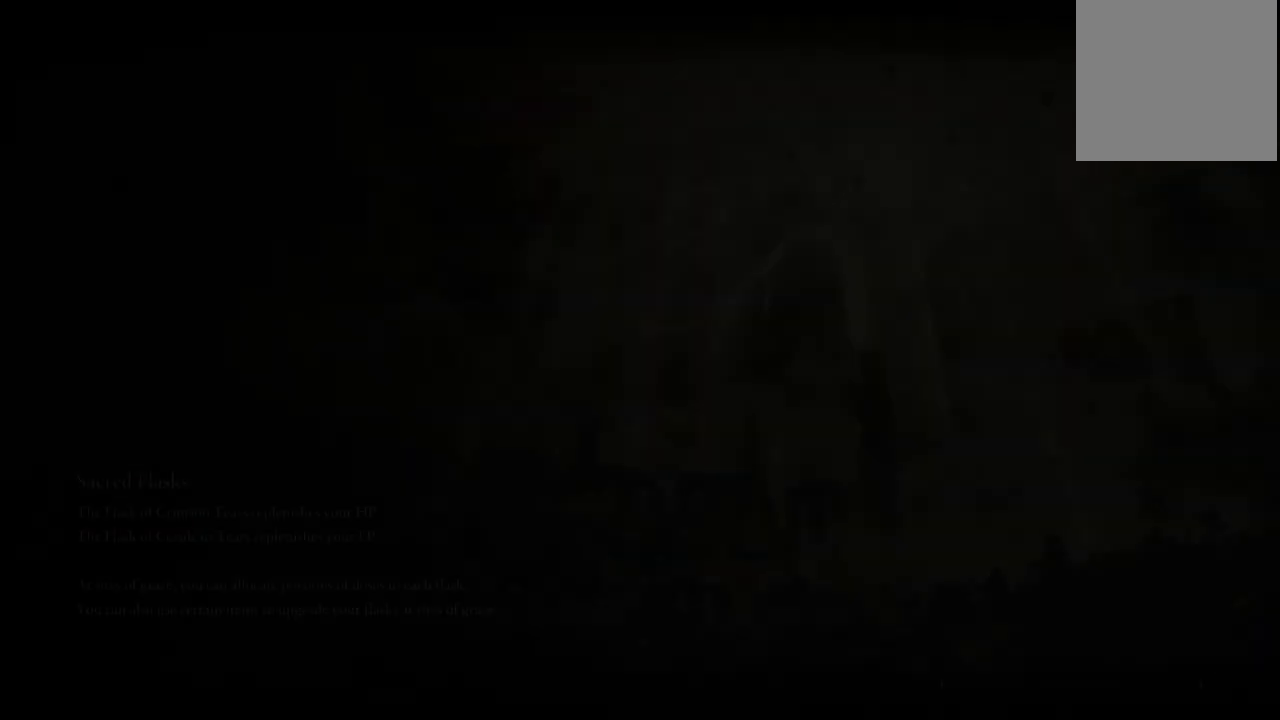
{"buttons": [], "left_stick": "center", "right_stick": "center", "events": []}
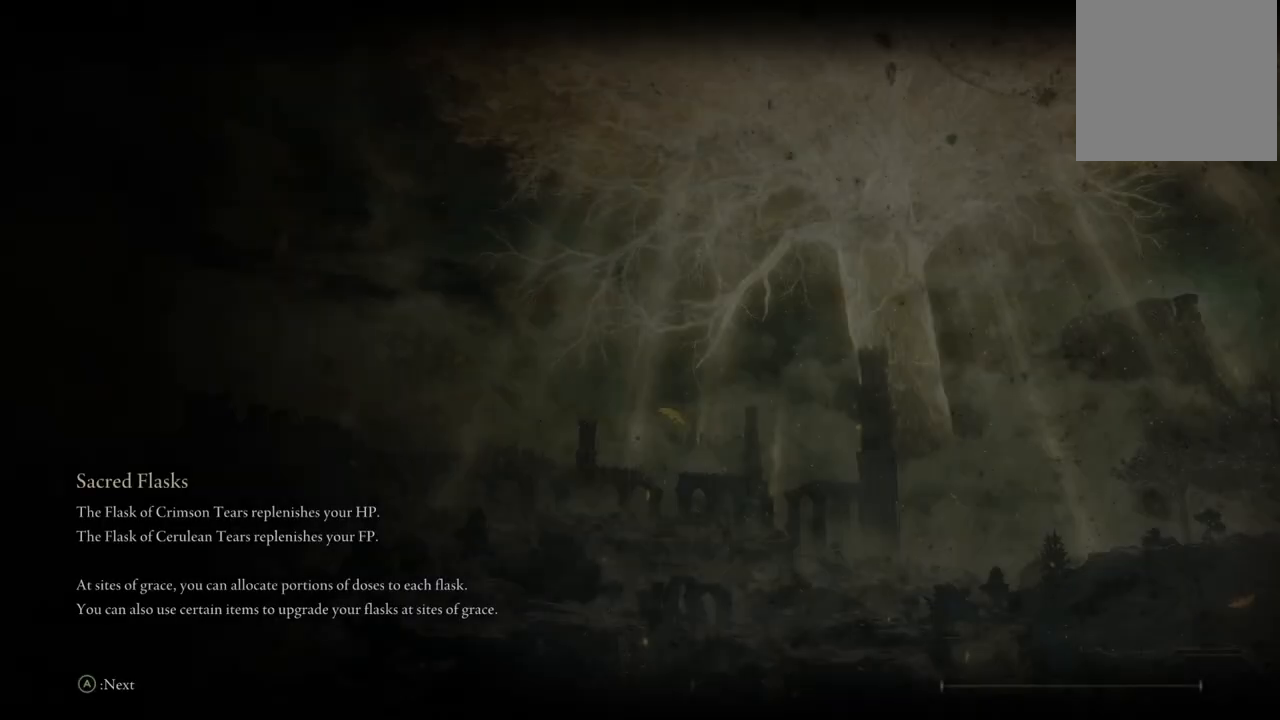
{"buttons": [], "left_stick": "center", "right_stick": "center", "events": [[100, "right_stick", "left"], [267, "right_stick", "center"]]}